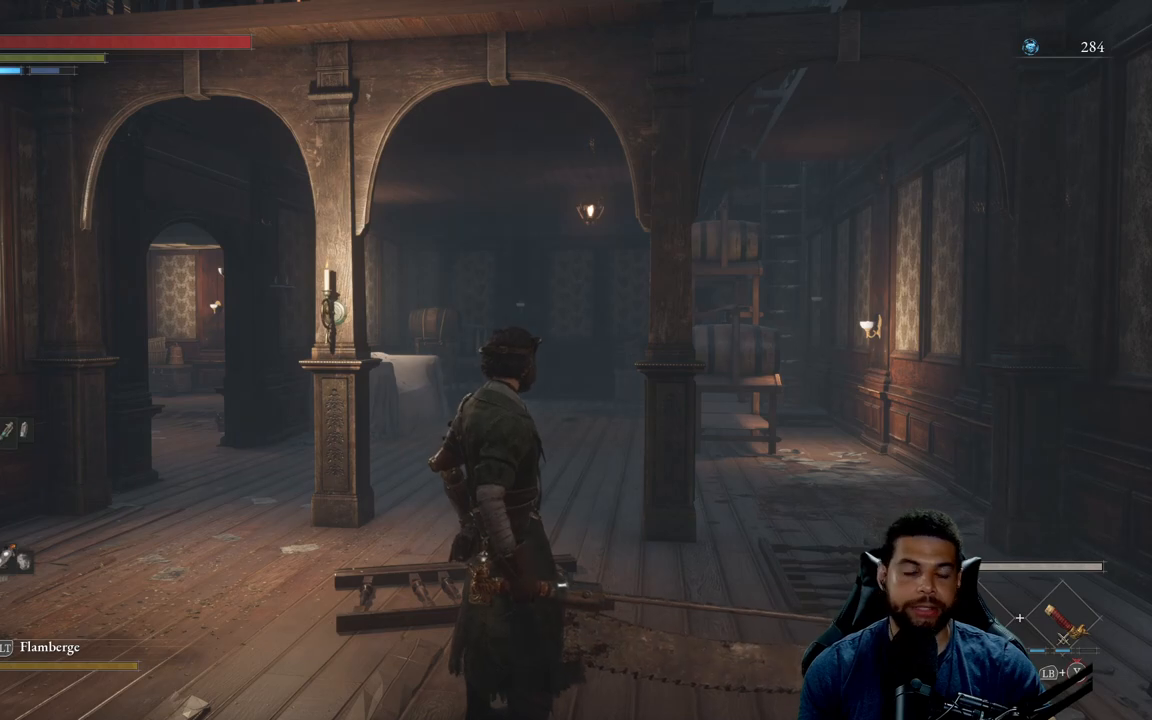
Gameplay with a controller (Xbox layout); each line is a JSON object with the inputs held at the frame after it. "events" lists button and stick changes between this image and that frame as [ms after this image, input, new state], when the widget could be followed in between.
{"buttons": [], "left_stick": "up", "right_stick": "center", "events": [[183, "left_stick", "up"]]}
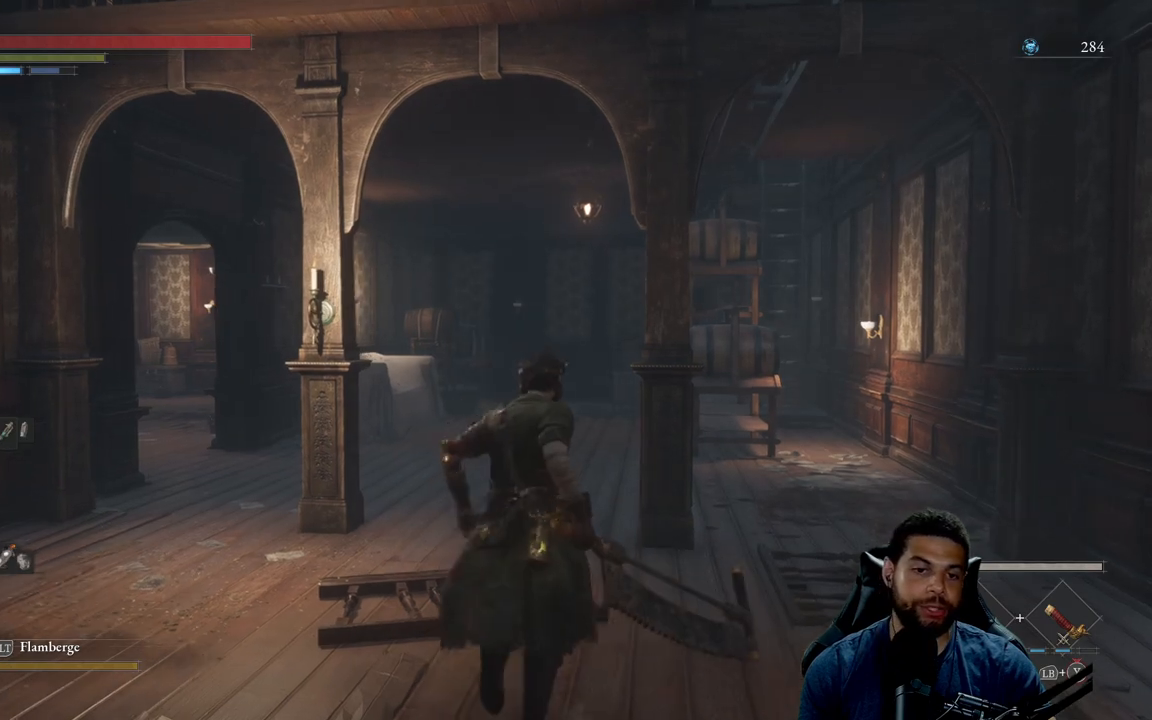
{"buttons": [], "left_stick": "center", "right_stick": "left", "events": [[317, "left_stick", "center"], [500, "right_stick", "left"]]}
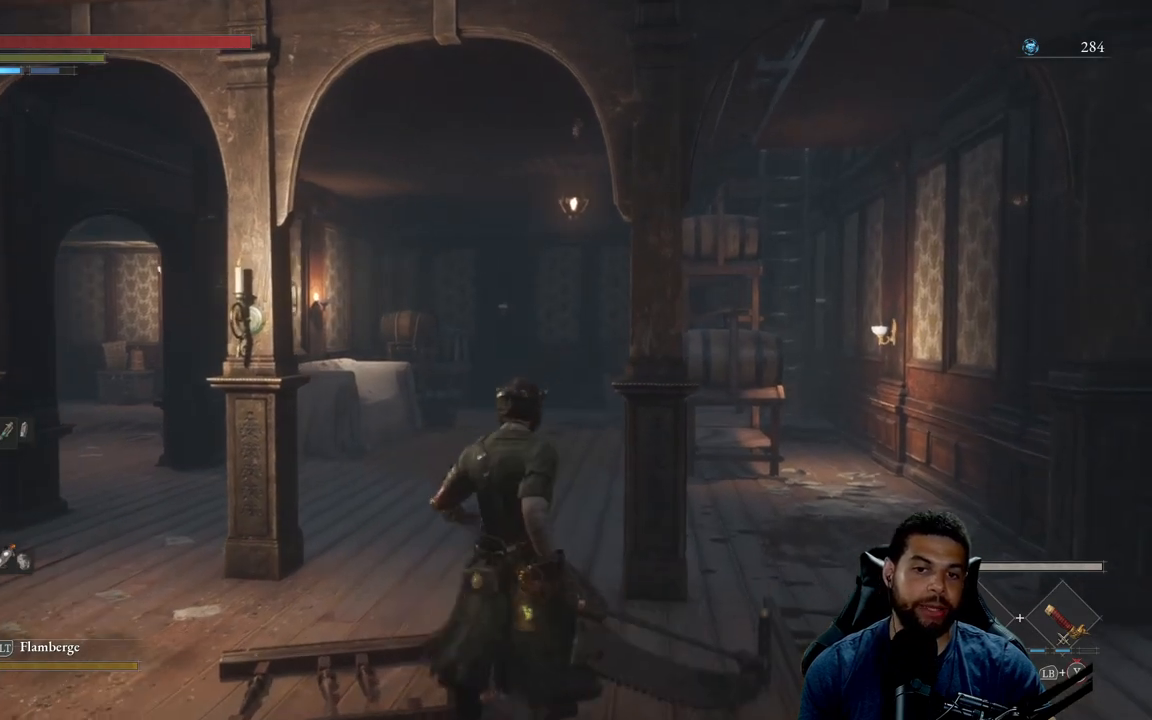
{"buttons": [], "left_stick": "up-right", "right_stick": "center", "events": [[167, "right_stick", "center"], [233, "right_stick", "left"], [417, "right_stick", "center"], [450, "left_stick", "up-right"]]}
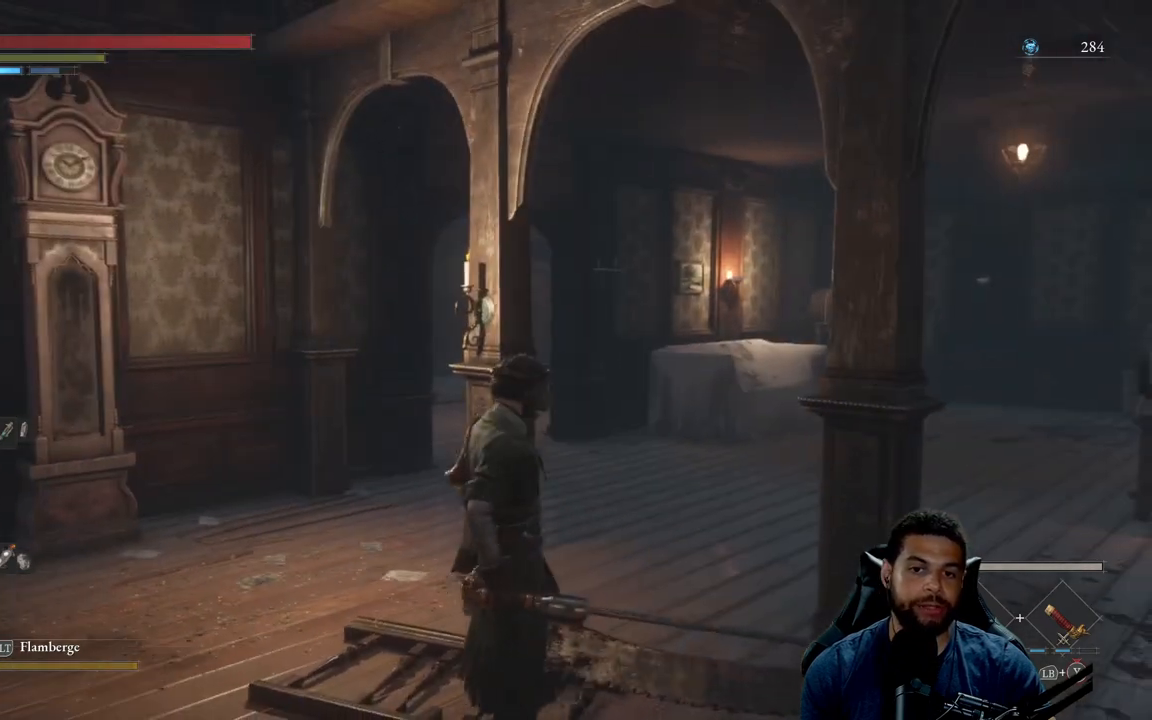
{"buttons": [], "left_stick": "center", "right_stick": "center", "events": [[500, "left_stick", "center"]]}
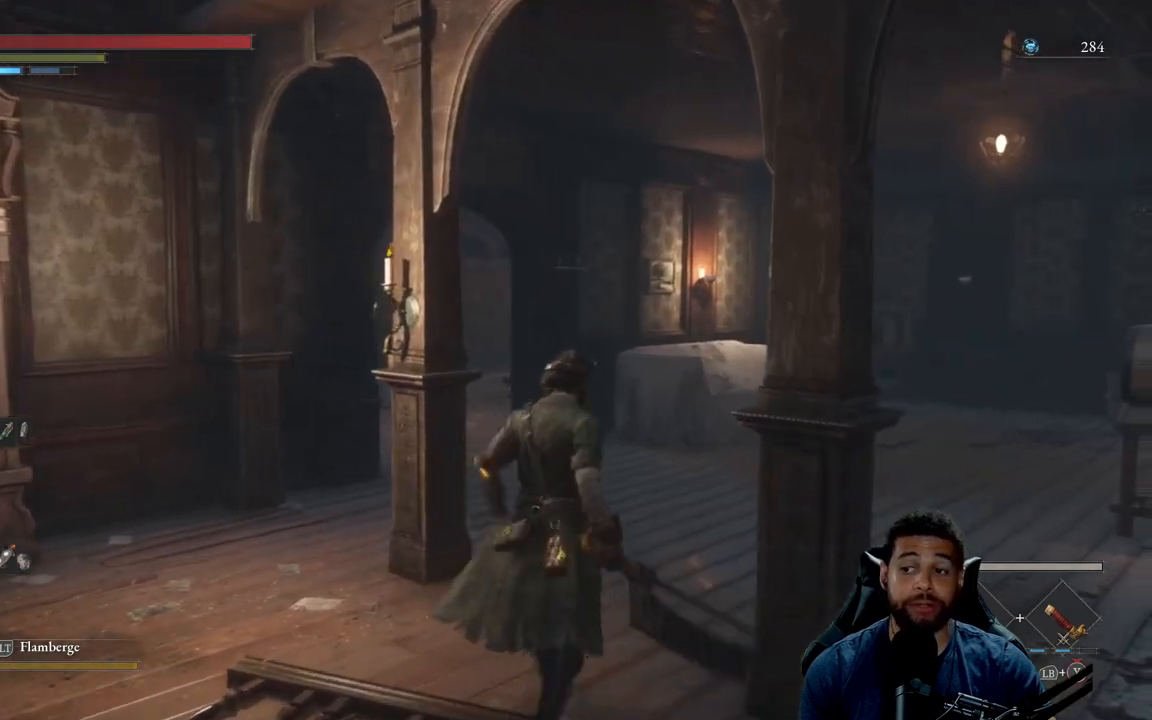
{"buttons": [], "left_stick": "center", "right_stick": "center", "events": []}
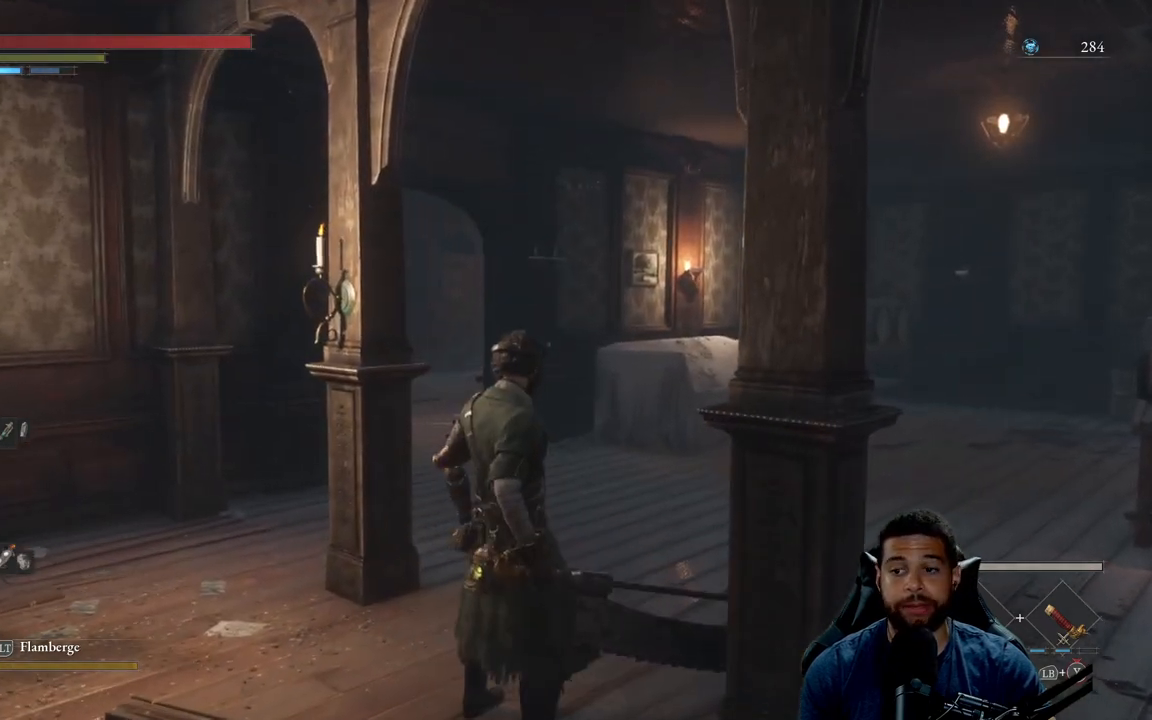
{"buttons": [], "left_stick": "center", "right_stick": "center", "events": []}
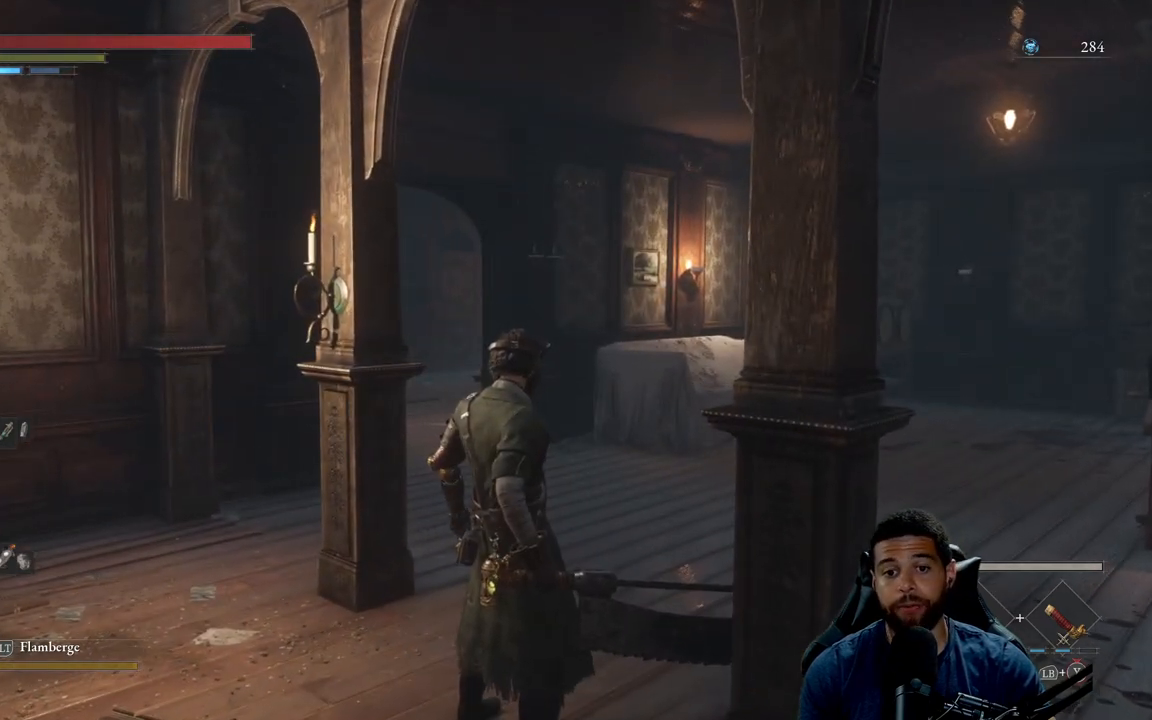
{"buttons": [], "left_stick": "right", "right_stick": "center", "events": [[267, "right_stick", "left"], [367, "left_stick", "right"], [467, "right_stick", "center"]]}
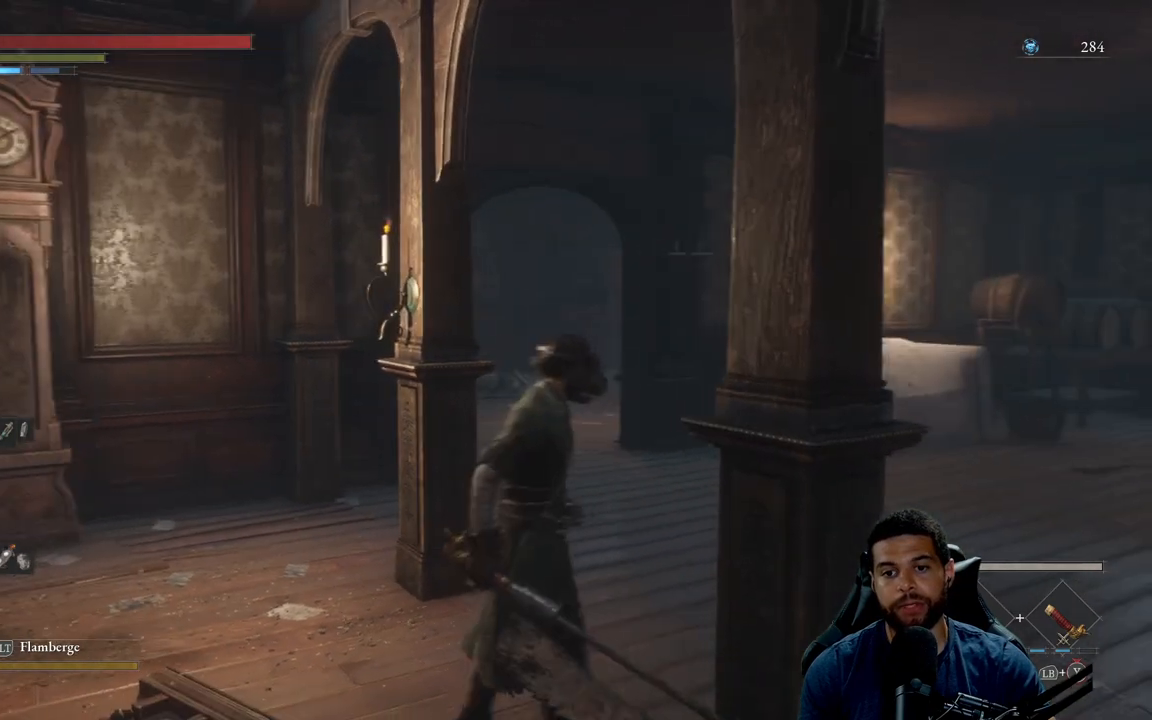
{"buttons": [], "left_stick": "center", "right_stick": "center", "events": [[17, "right_stick", "left"], [33, "left_stick", "up-right"], [167, "left_stick", "center"], [217, "right_stick", "center"]]}
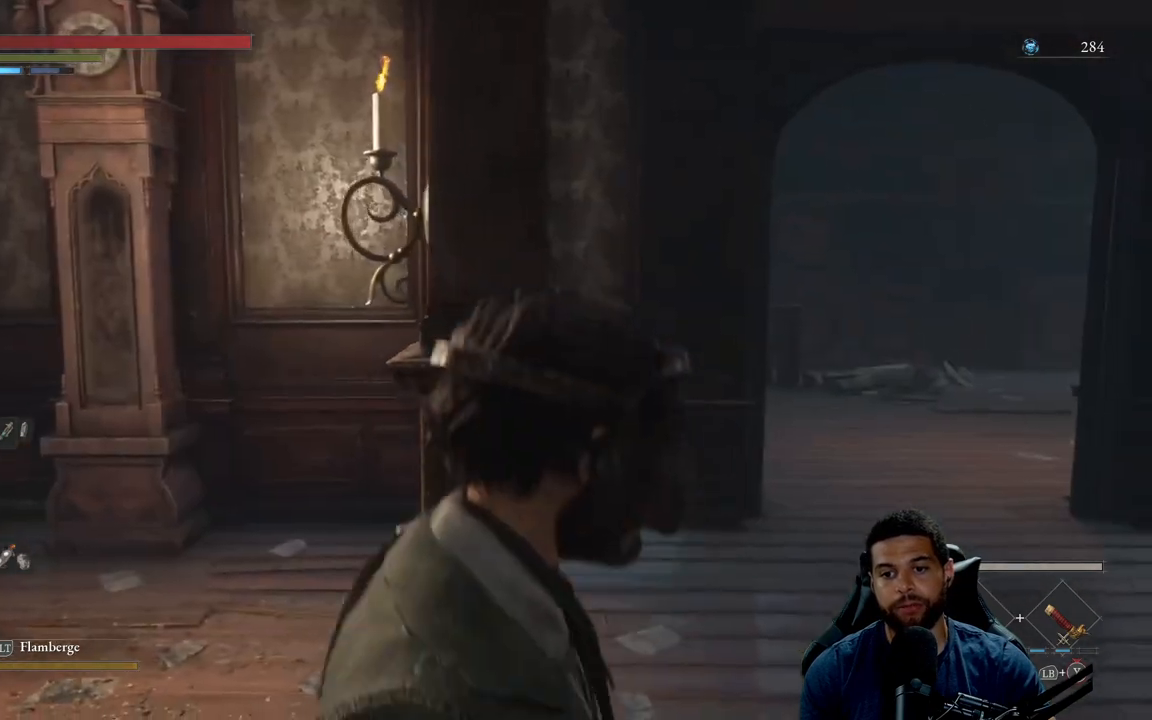
{"buttons": [], "left_stick": "center", "right_stick": "center", "events": []}
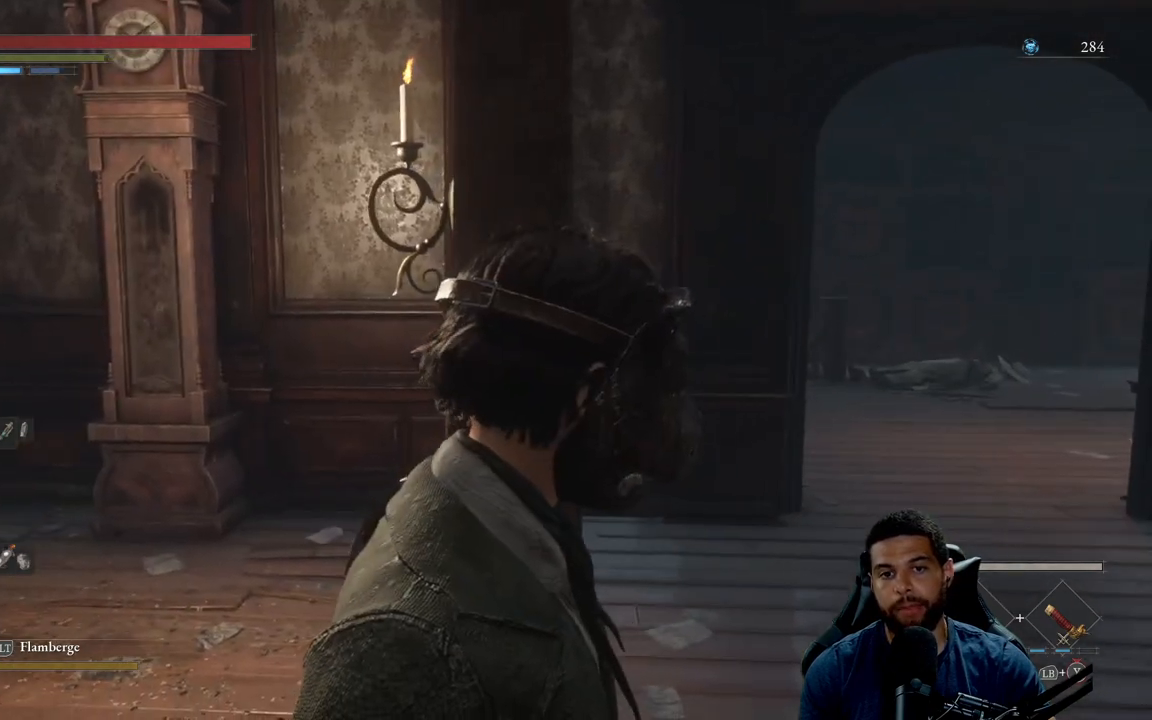
{"buttons": [], "left_stick": "center", "right_stick": "left", "events": [[317, "right_stick", "left"]]}
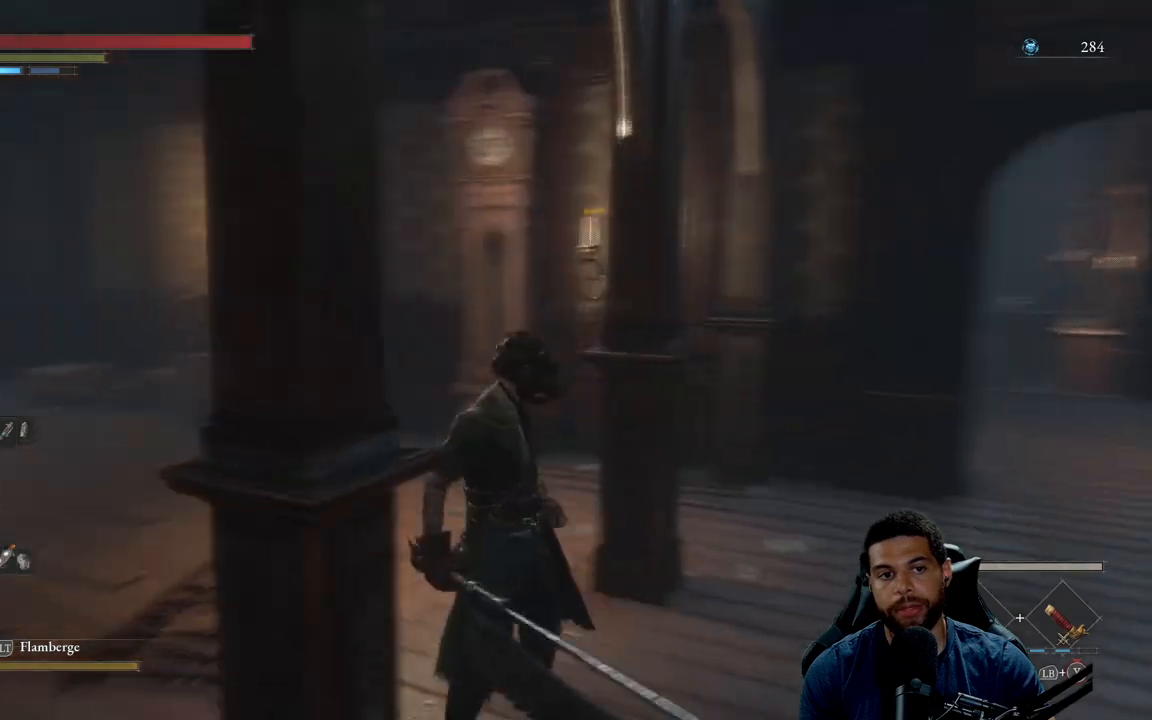
{"buttons": [], "left_stick": "down-right", "right_stick": "center", "events": [[150, "left_stick", "down"], [250, "right_stick", "center"], [400, "left_stick", "down-right"]]}
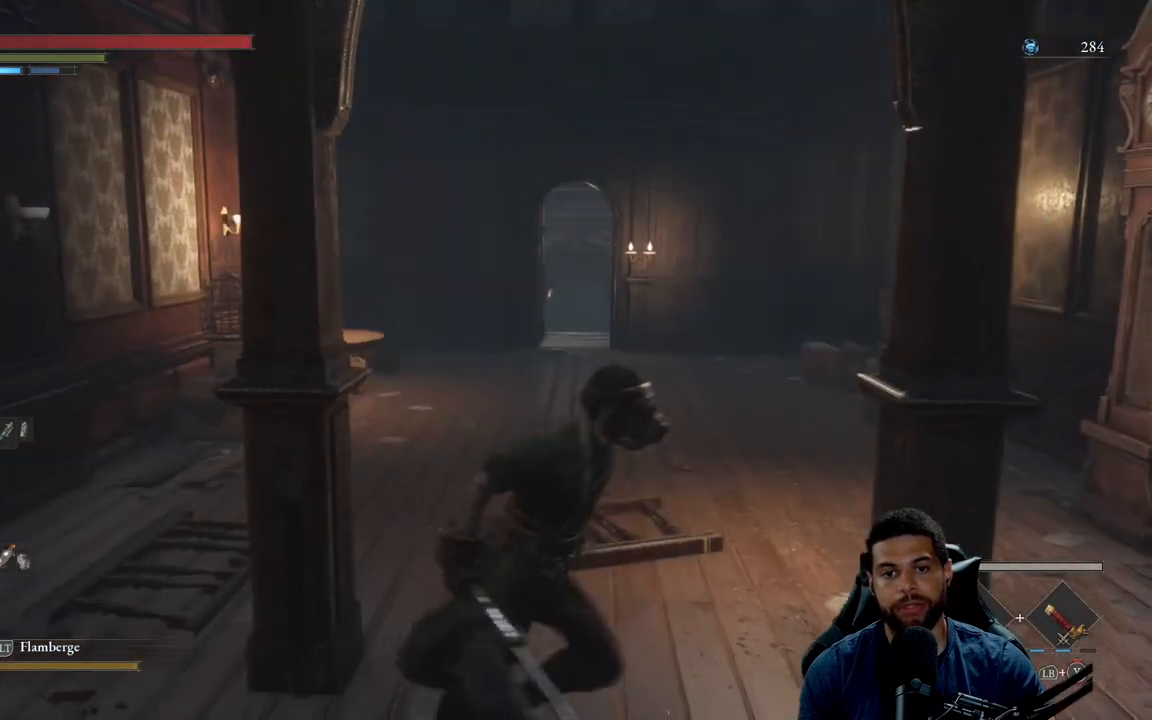
{"buttons": [], "left_stick": "right", "right_stick": "right", "events": [[33, "left_stick", "center"], [400, "right_stick", "right"], [417, "left_stick", "right"]]}
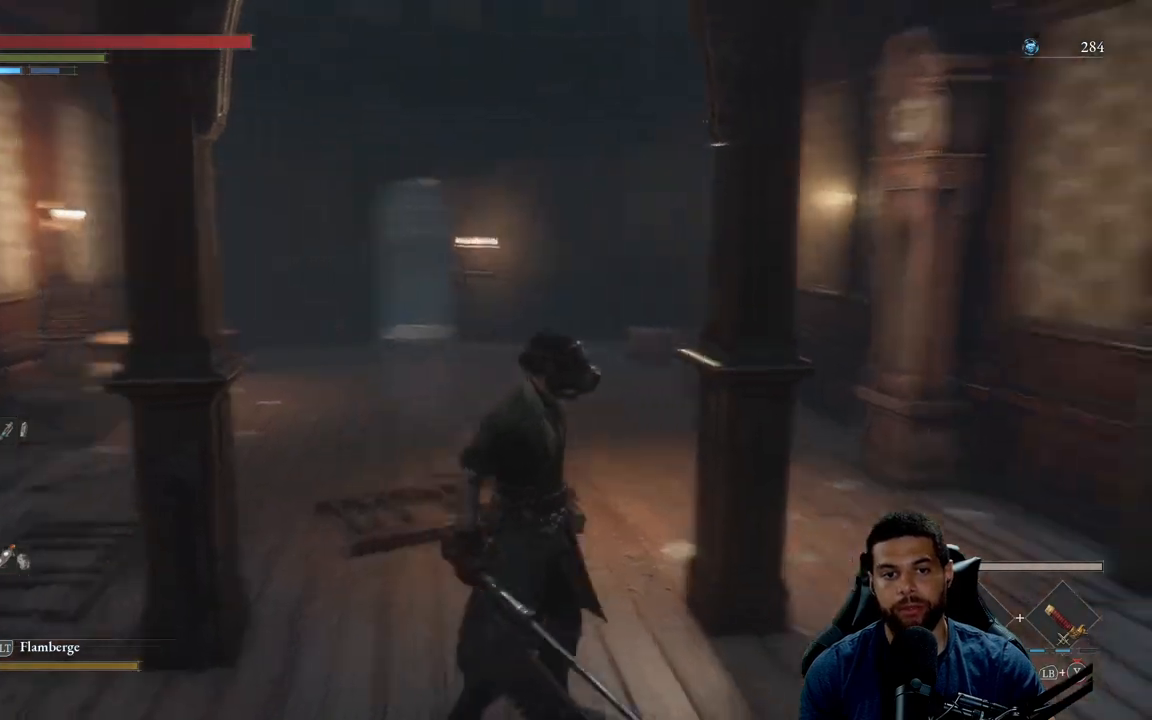
{"buttons": [], "left_stick": "right", "right_stick": "right", "events": [[150, "right_stick", "center"], [283, "right_stick", "right"], [300, "left_stick", "center"], [483, "left_stick", "right"]]}
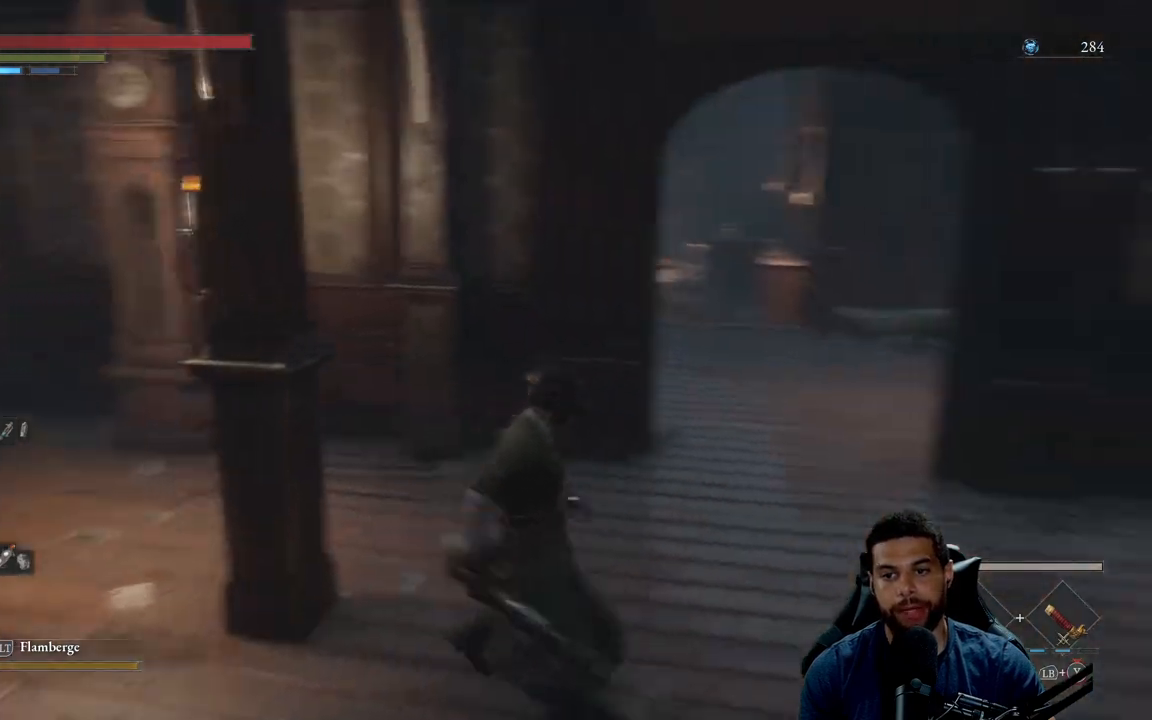
{"buttons": [], "left_stick": "up", "right_stick": "center", "events": [[17, "right_stick", "center"], [33, "left_stick", "up-right"], [83, "right_stick", "right"], [183, "right_stick", "center"], [217, "left_stick", "up"]]}
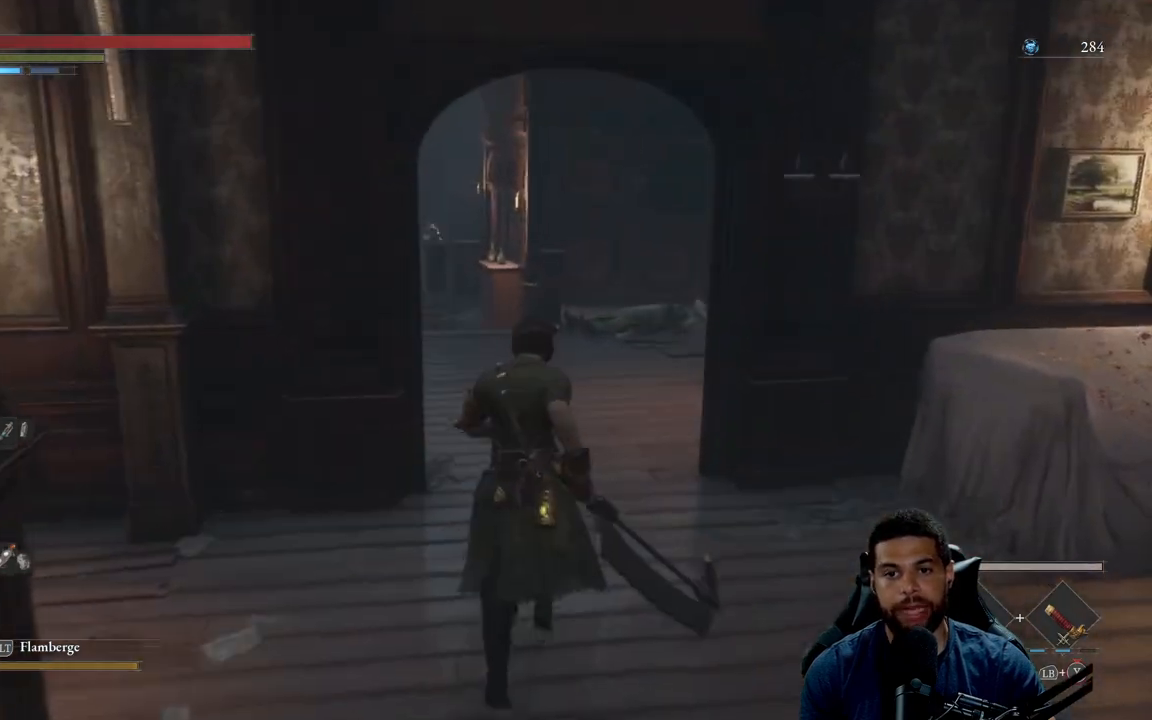
{"buttons": [], "left_stick": "center", "right_stick": "center", "events": [[17, "right_stick", "left"], [167, "right_stick", "center"], [367, "left_stick", "center"]]}
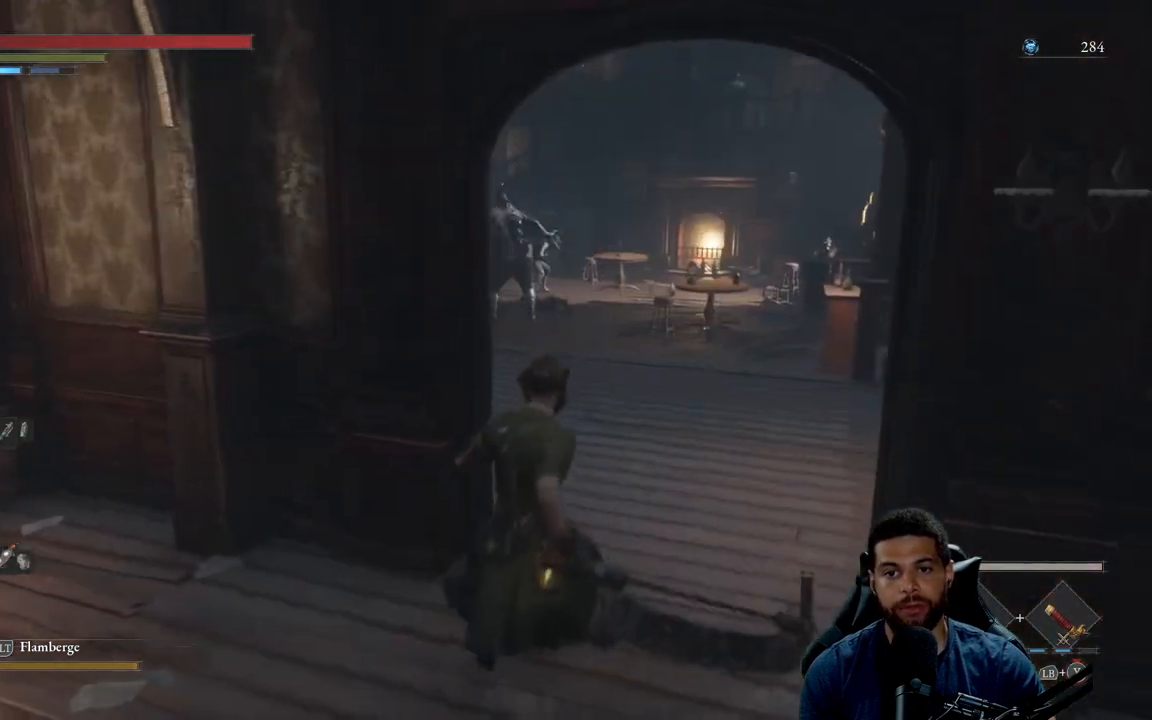
{"buttons": [], "left_stick": "up-right", "right_stick": "center", "events": [[350, "right_stick", "left"], [417, "left_stick", "up-right"], [500, "right_stick", "center"]]}
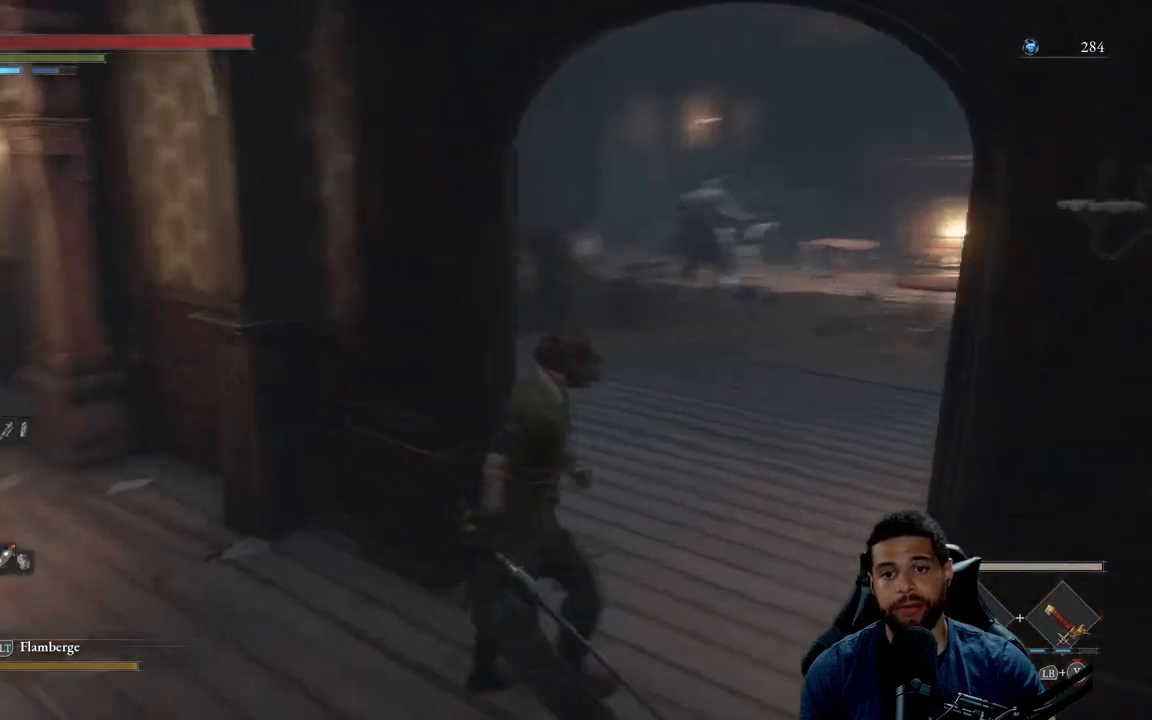
{"buttons": [], "left_stick": "center", "right_stick": "center", "events": [[167, "left_stick", "center"]]}
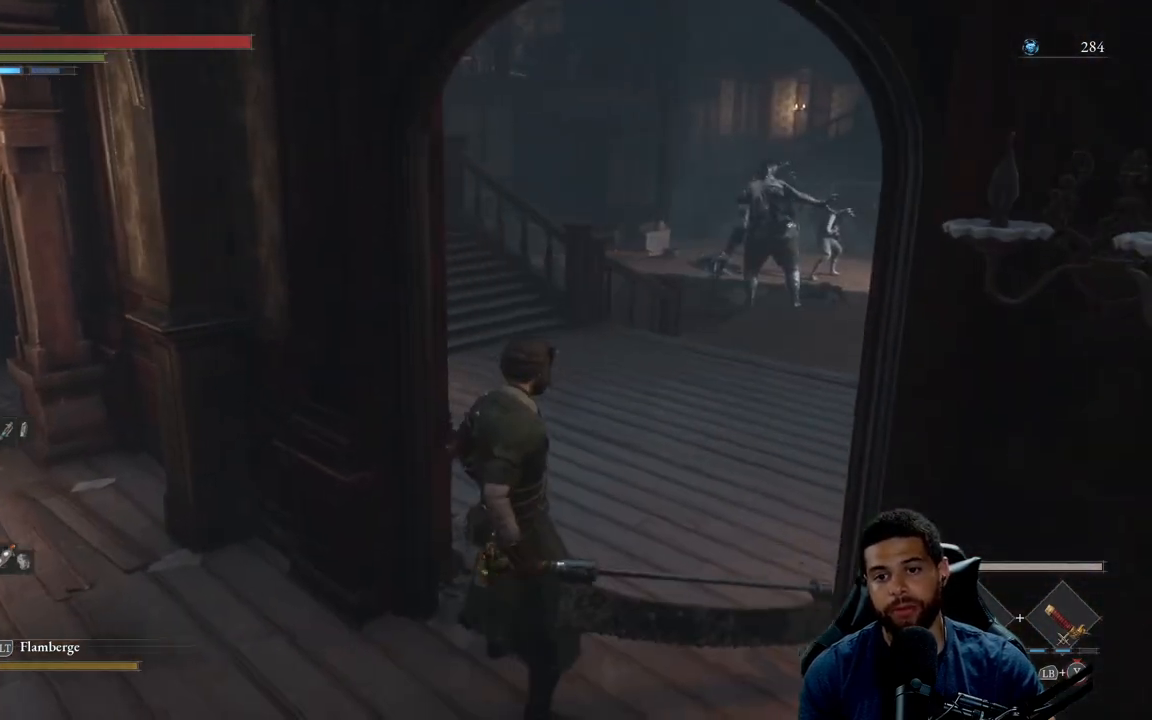
{"buttons": [], "left_stick": "up", "right_stick": "center", "events": [[100, "left_stick", "up"], [117, "right_stick", "right"], [233, "right_stick", "center"]]}
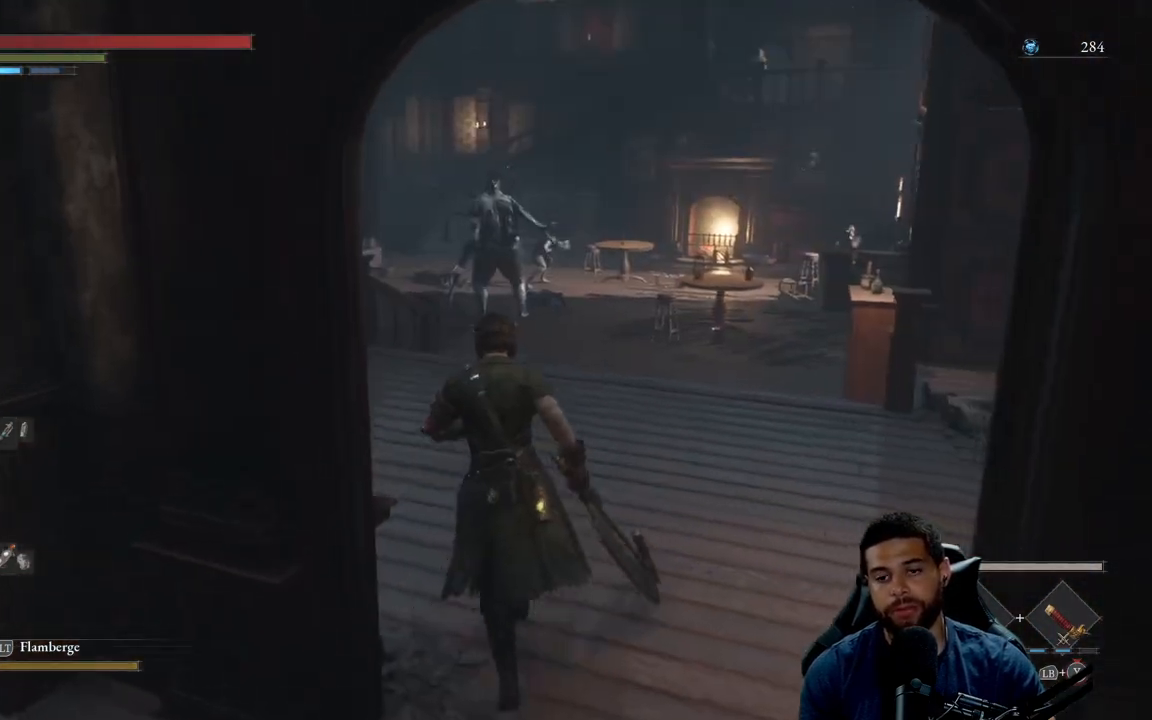
{"buttons": ["B"], "left_stick": "up", "right_stick": "center", "events": [[50, "right_stick", "left"], [183, "right_stick", "center"], [317, "right_stick", "up"], [383, "right_stick", "center"], [500, "B", "down"]]}
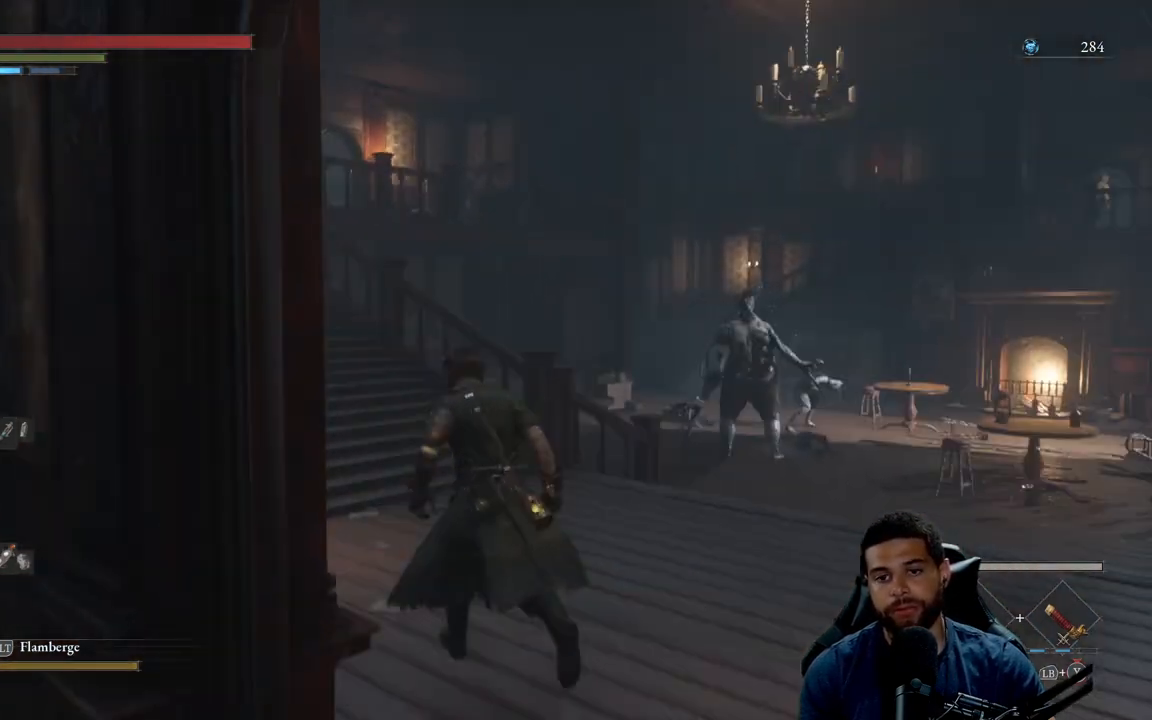
{"buttons": ["B"], "left_stick": "up-left", "right_stick": "center", "events": [[300, "left_stick", "up-left"]]}
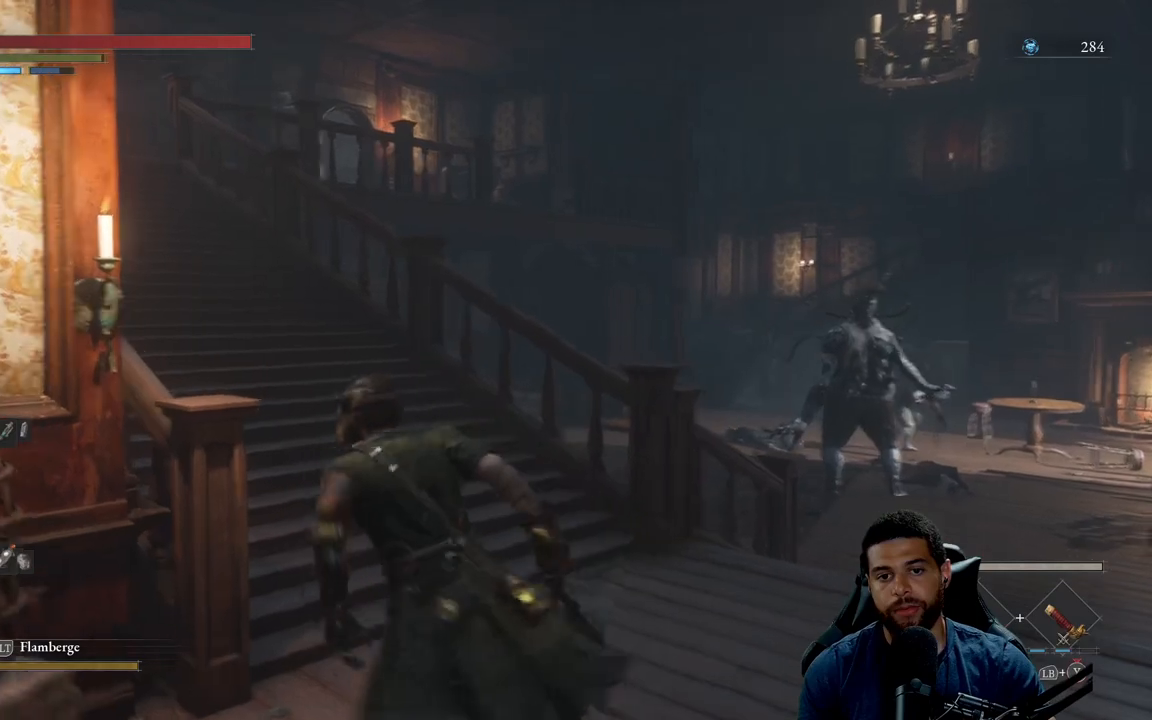
{"buttons": [], "left_stick": "up", "right_stick": "center", "events": [[83, "left_stick", "up"], [100, "right_stick", "down-left"], [200, "right_stick", "center"], [383, "B", "up"]]}
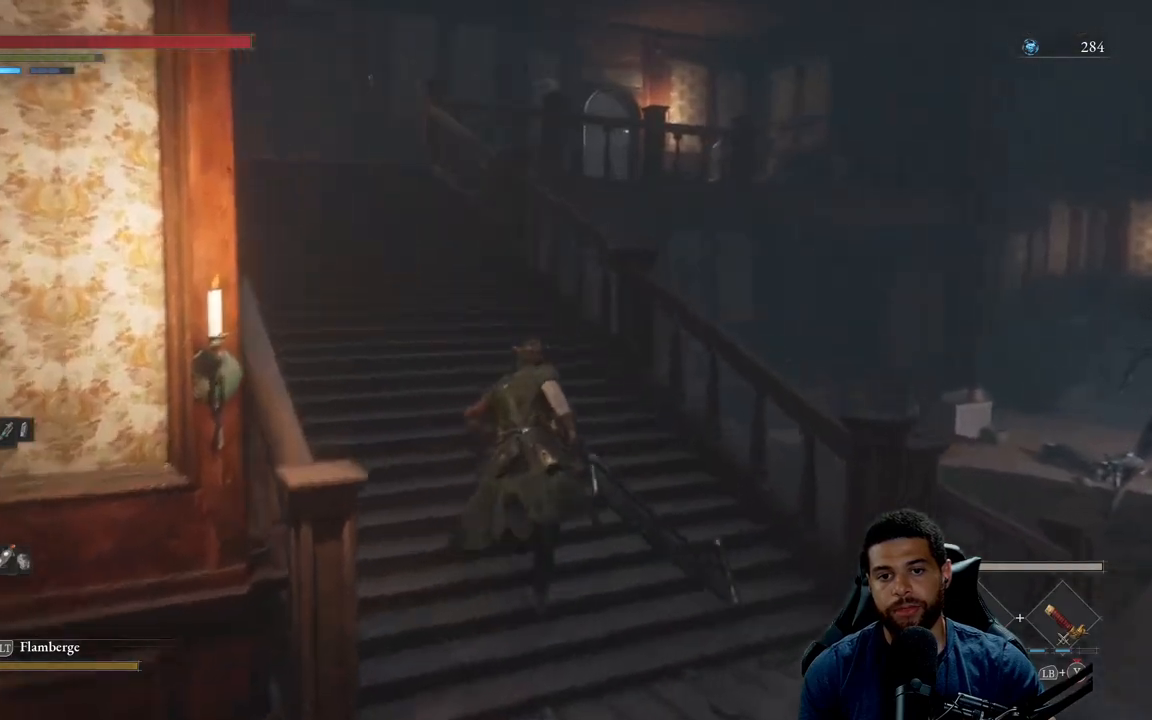
{"buttons": [], "left_stick": "down", "right_stick": "right", "events": [[150, "left_stick", "up-left"], [150, "right_stick", "right"], [317, "right_stick", "center"], [433, "left_stick", "down"], [500, "right_stick", "right"]]}
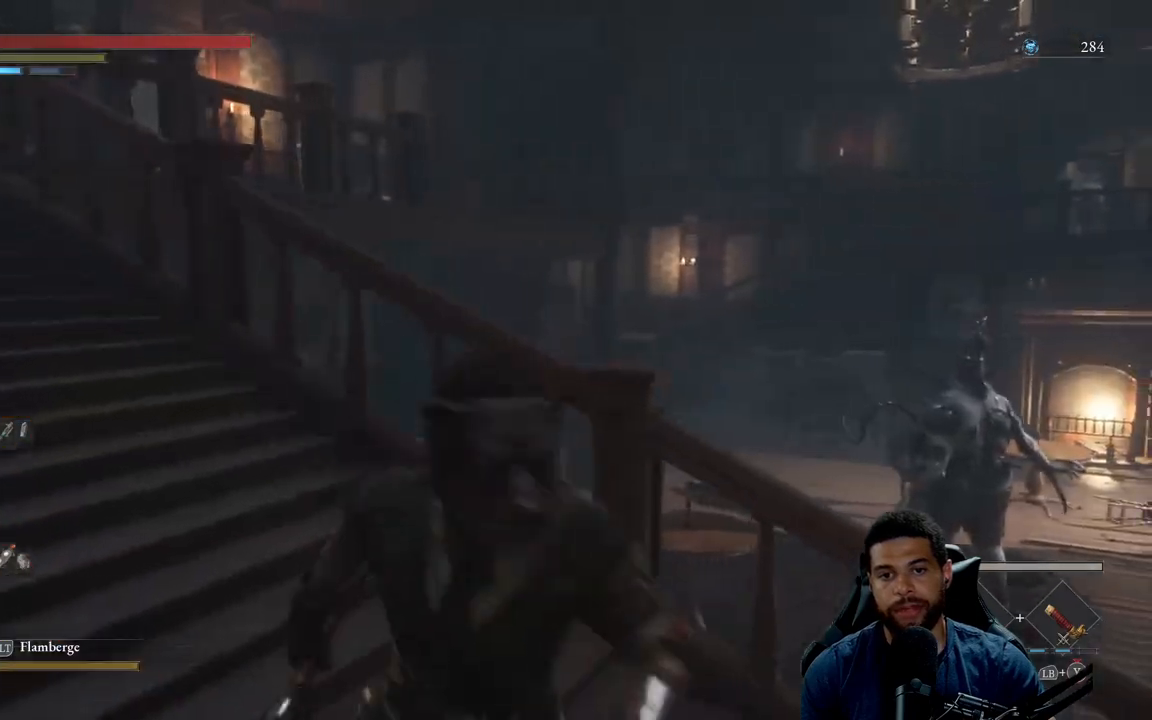
{"buttons": [], "left_stick": "center", "right_stick": "center", "events": [[17, "left_stick", "down-right"], [133, "right_stick", "center"], [167, "left_stick", "up-right"], [333, "left_stick", "center"]]}
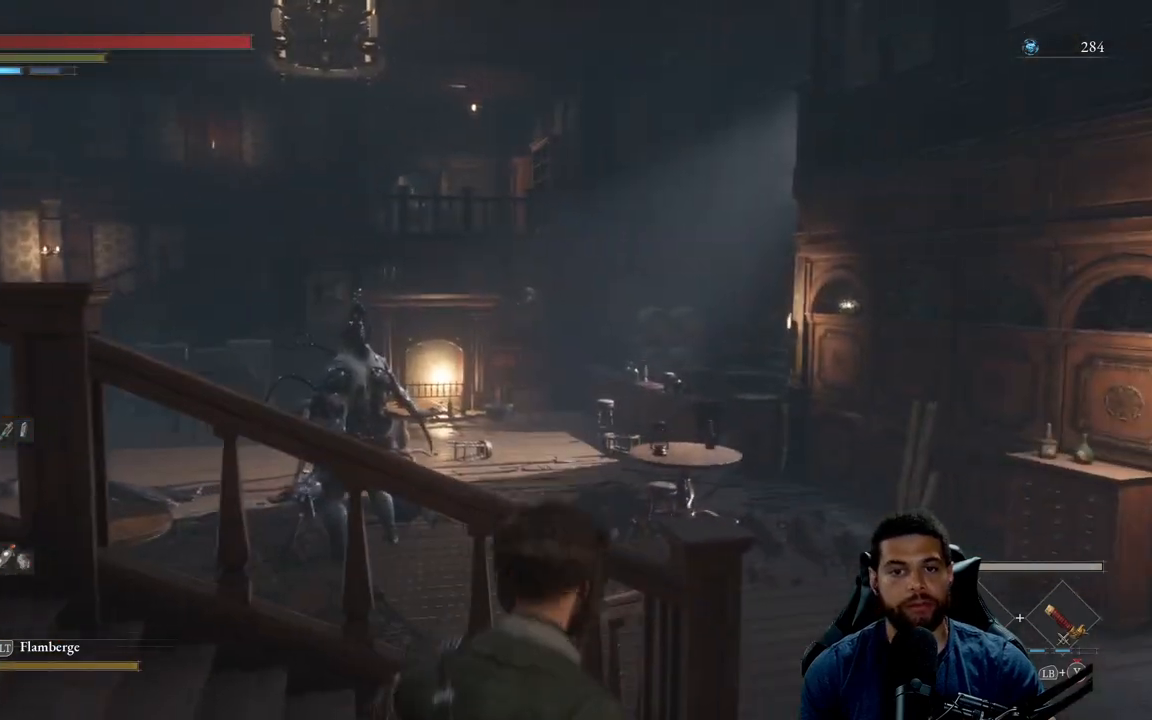
{"buttons": [], "left_stick": "left", "right_stick": "left", "events": [[367, "left_stick", "left"], [367, "right_stick", "left"]]}
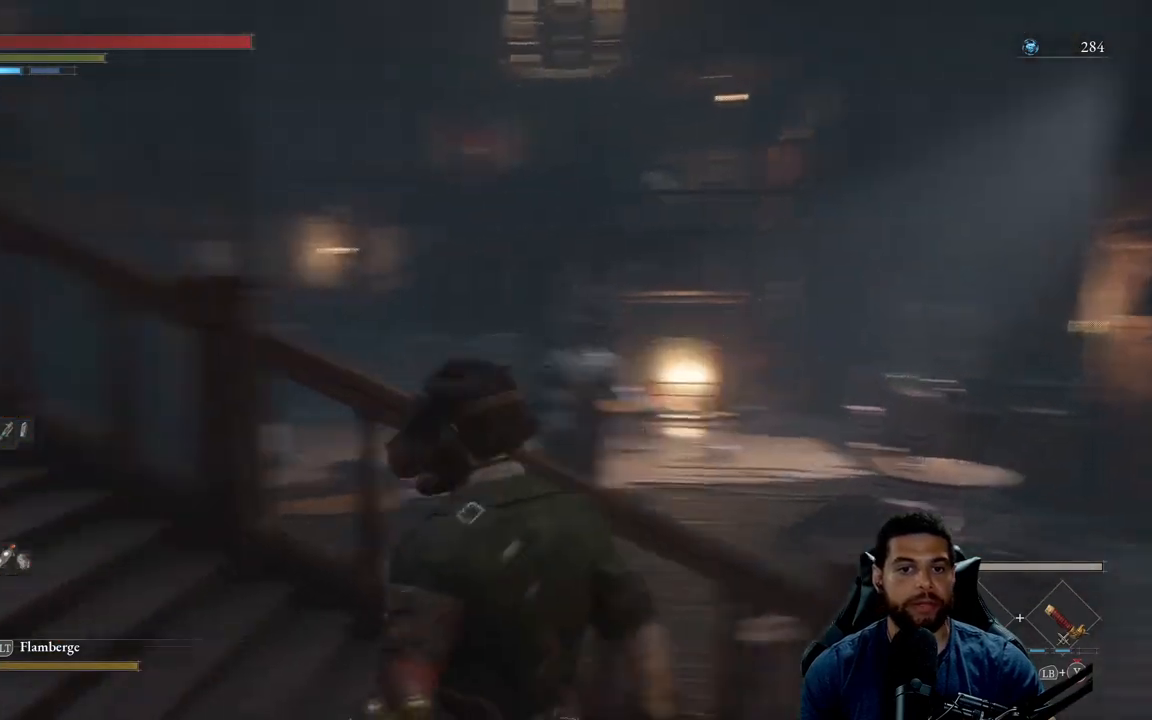
{"buttons": ["B"], "left_stick": "up-left", "right_stick": "center", "events": [[100, "left_stick", "up-left"], [183, "right_stick", "center"], [300, "B", "down"]]}
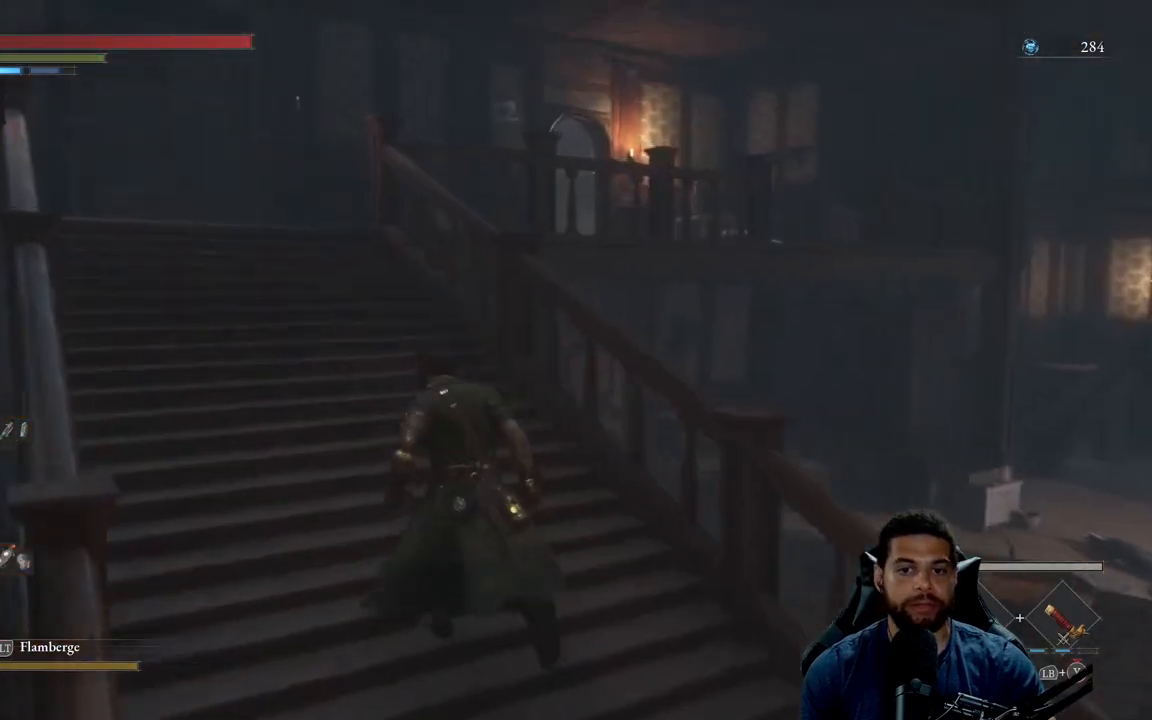
{"buttons": ["B"], "left_stick": "up", "right_stick": "center", "events": [[317, "left_stick", "up"]]}
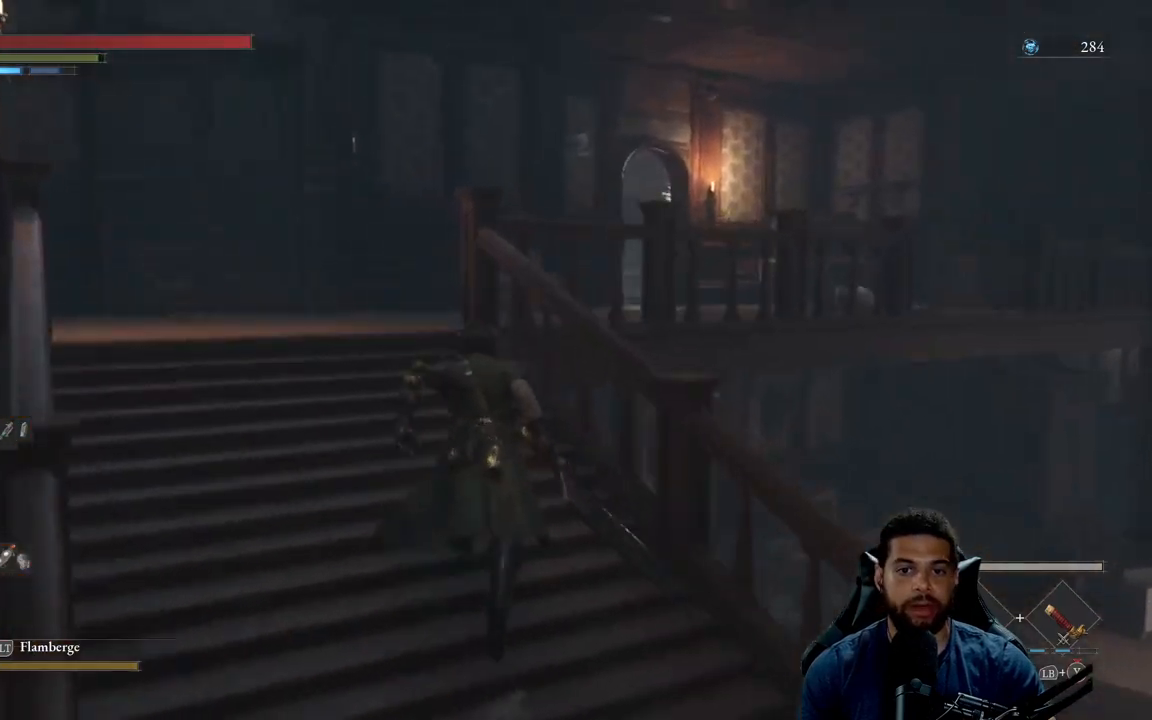
{"buttons": ["B"], "left_stick": "down-left", "right_stick": "right", "events": [[200, "left_stick", "right"], [333, "right_stick", "right"], [350, "left_stick", "down"], [417, "left_stick", "down-left"]]}
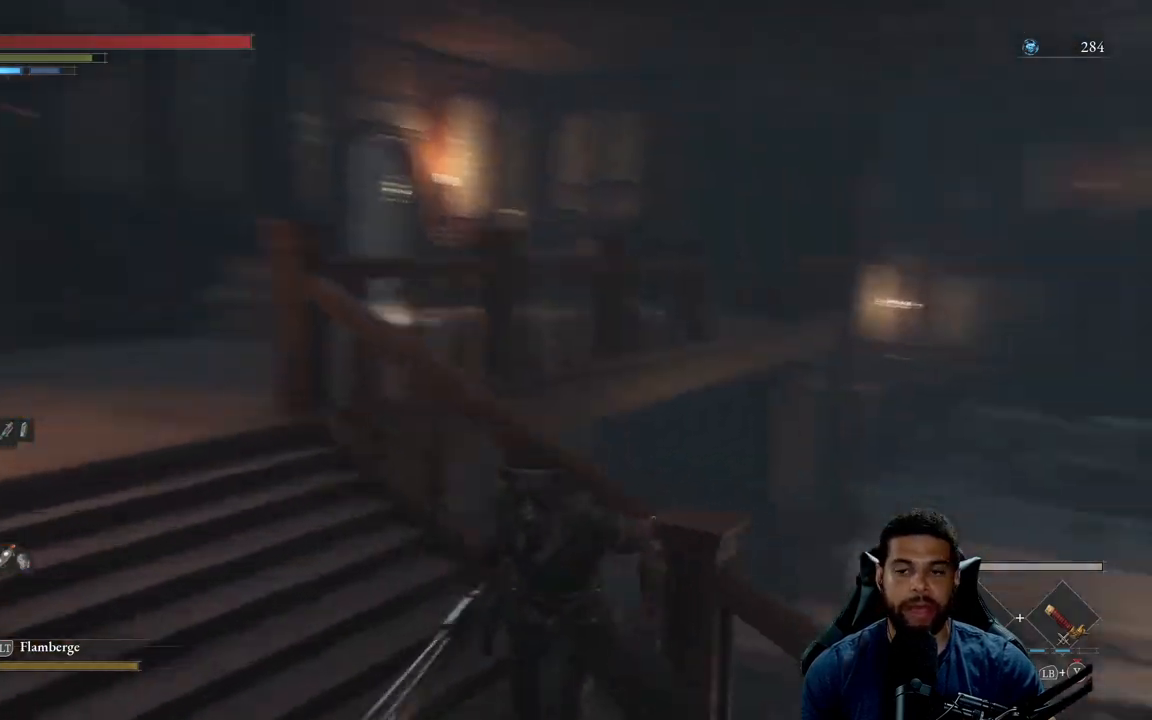
{"buttons": ["B"], "left_stick": "up-left", "right_stick": "center", "events": [[33, "left_stick", "left"], [67, "right_stick", "center"], [283, "right_stick", "right"], [300, "left_stick", "up-left"], [433, "right_stick", "center"]]}
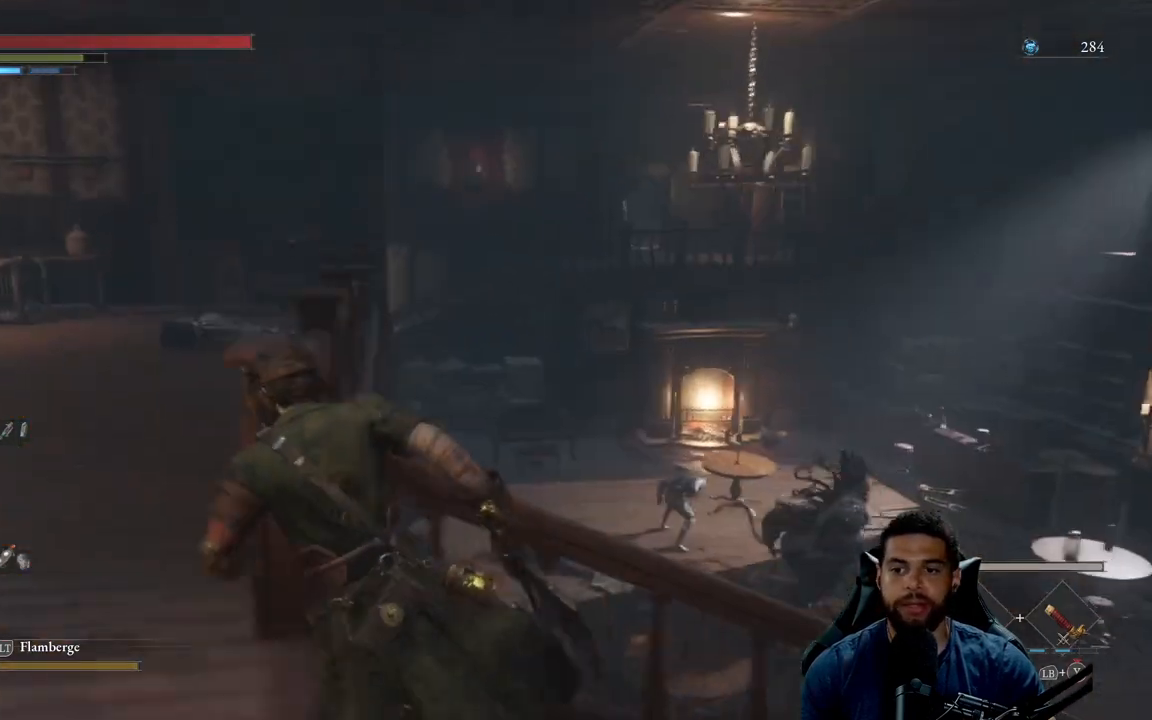
{"buttons": [], "left_stick": "up-left", "right_stick": "left", "events": [[233, "B", "up"], [450, "right_stick", "left"]]}
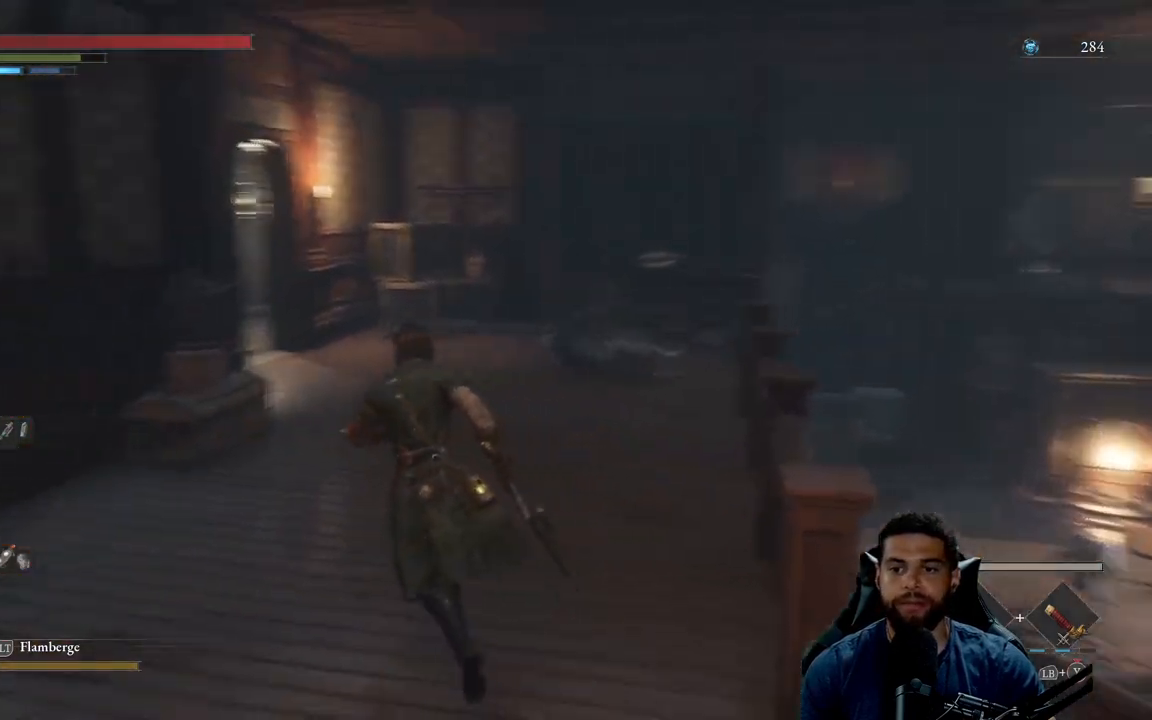
{"buttons": ["B"], "left_stick": "up-right", "right_stick": "center", "events": [[83, "left_stick", "up"], [100, "right_stick", "center"], [283, "B", "down"], [467, "left_stick", "up-right"]]}
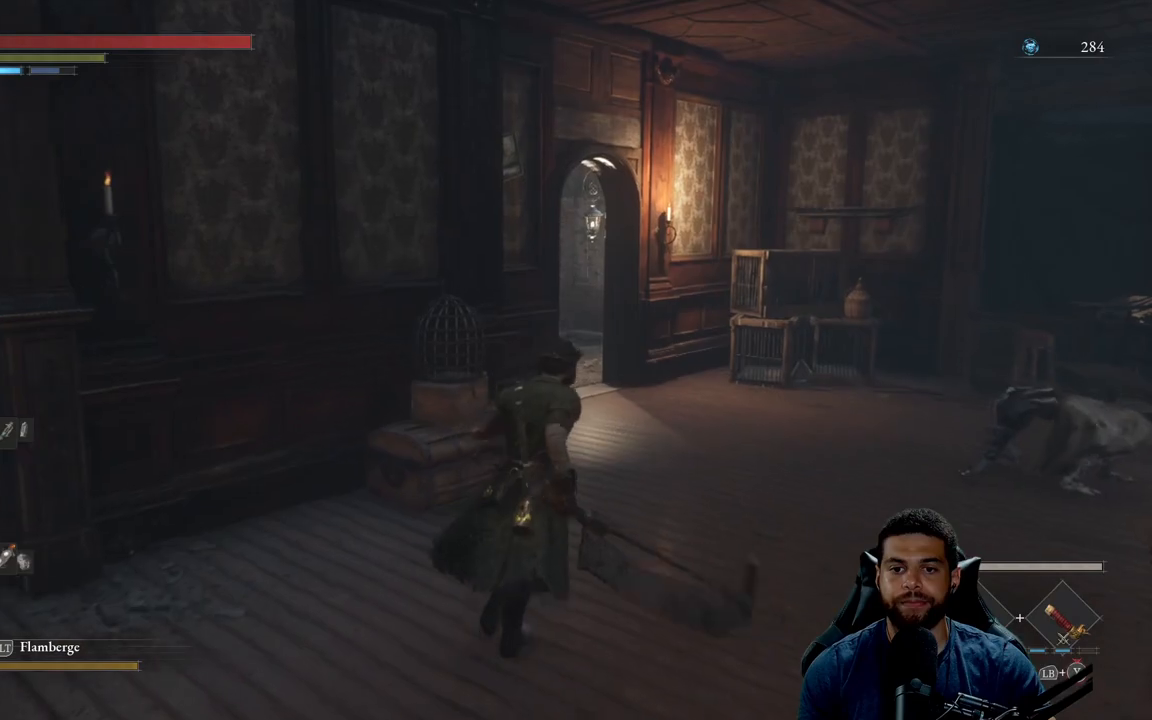
{"buttons": ["B"], "left_stick": "down-right", "right_stick": "right", "events": [[200, "left_stick", "up-left"], [217, "right_stick", "right"], [333, "left_stick", "down-left"], [467, "left_stick", "down-right"]]}